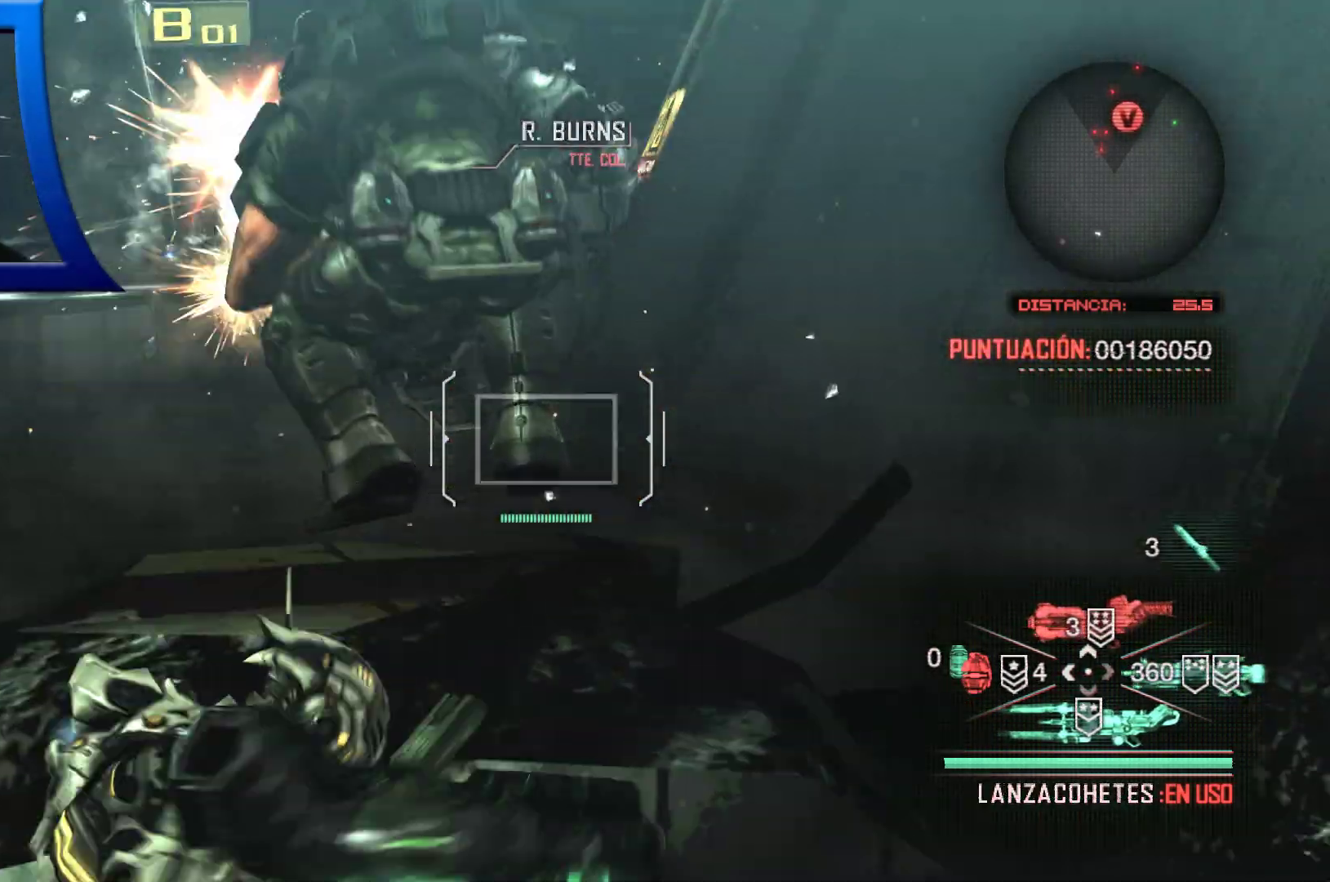
Gameplay with a controller (Xbox layout); each line is a JSON object with the inputs held at the frame after it. "events" lists button and stick changes between this image and that frame as [ms after this image, input, new state], when the widget could be followed in between. Not read: HOME.
{"buttons": ["L2"], "left_stick": "center", "right_stick": "up", "events": [[133, "right_stick", "up"]]}
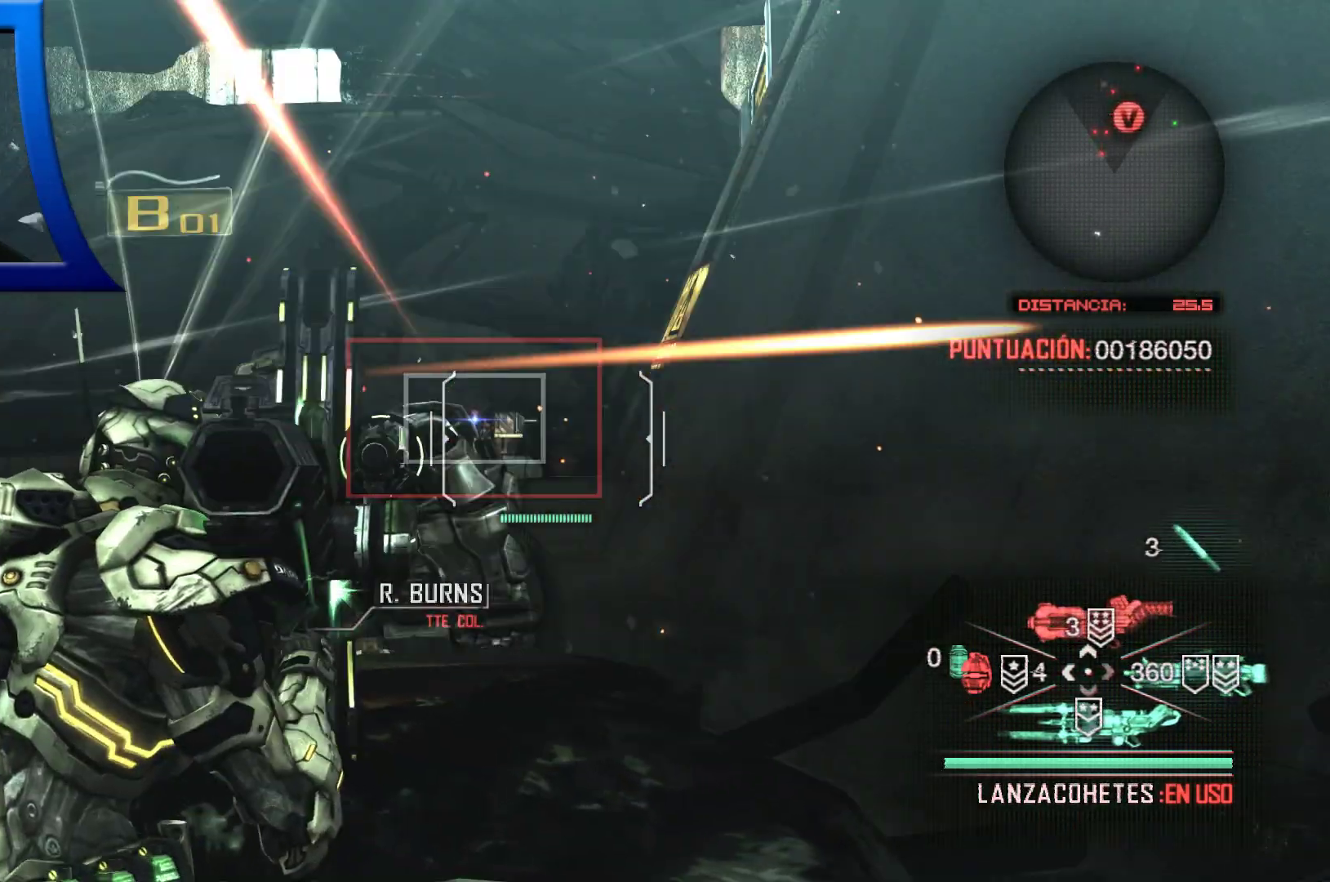
{"buttons": ["L2"], "left_stick": "center", "right_stick": "center", "events": [[33, "right_stick", "center"], [200, "right_stick", "left"], [367, "right_stick", "center"]]}
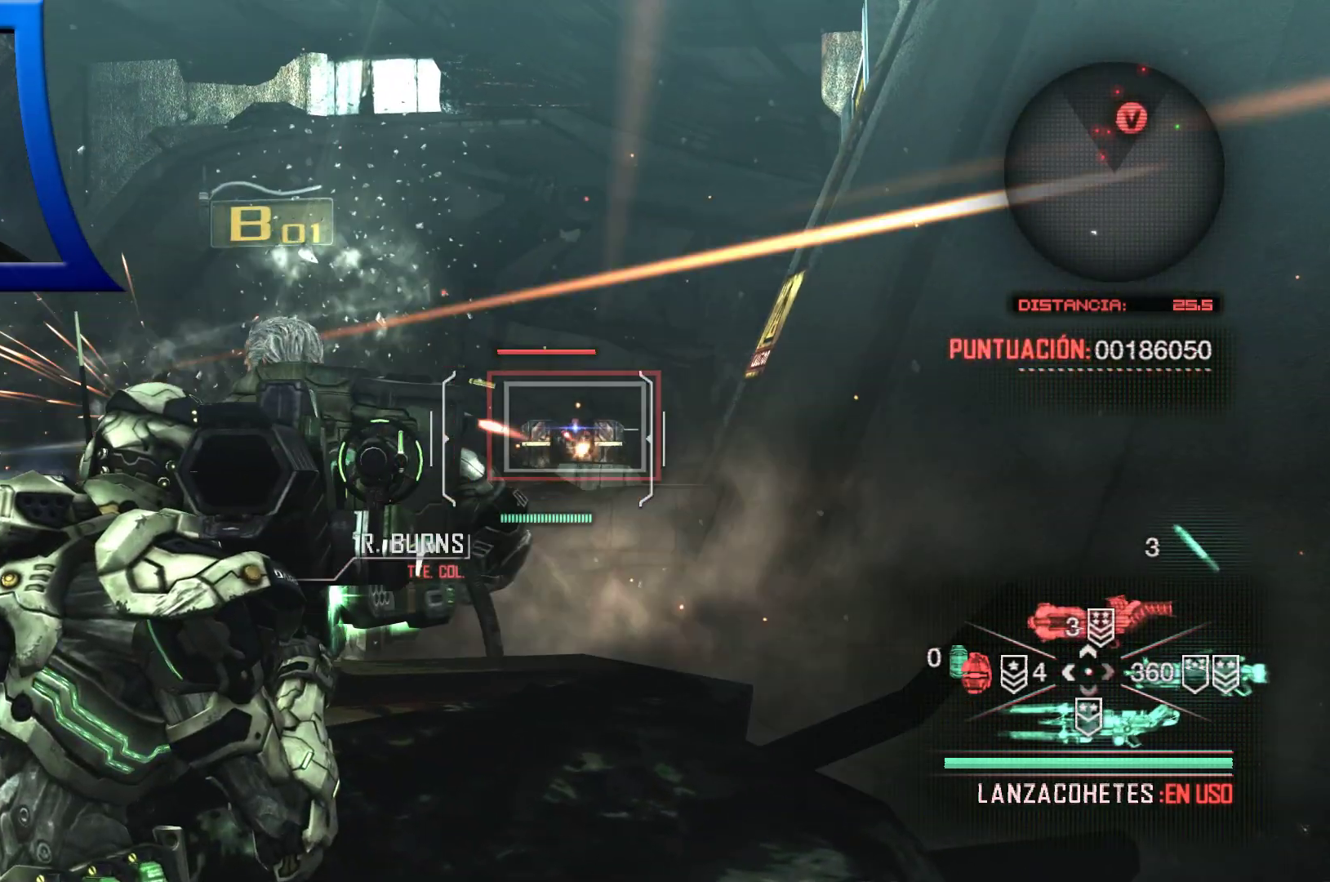
{"buttons": ["L2"], "left_stick": "center", "right_stick": "center", "events": []}
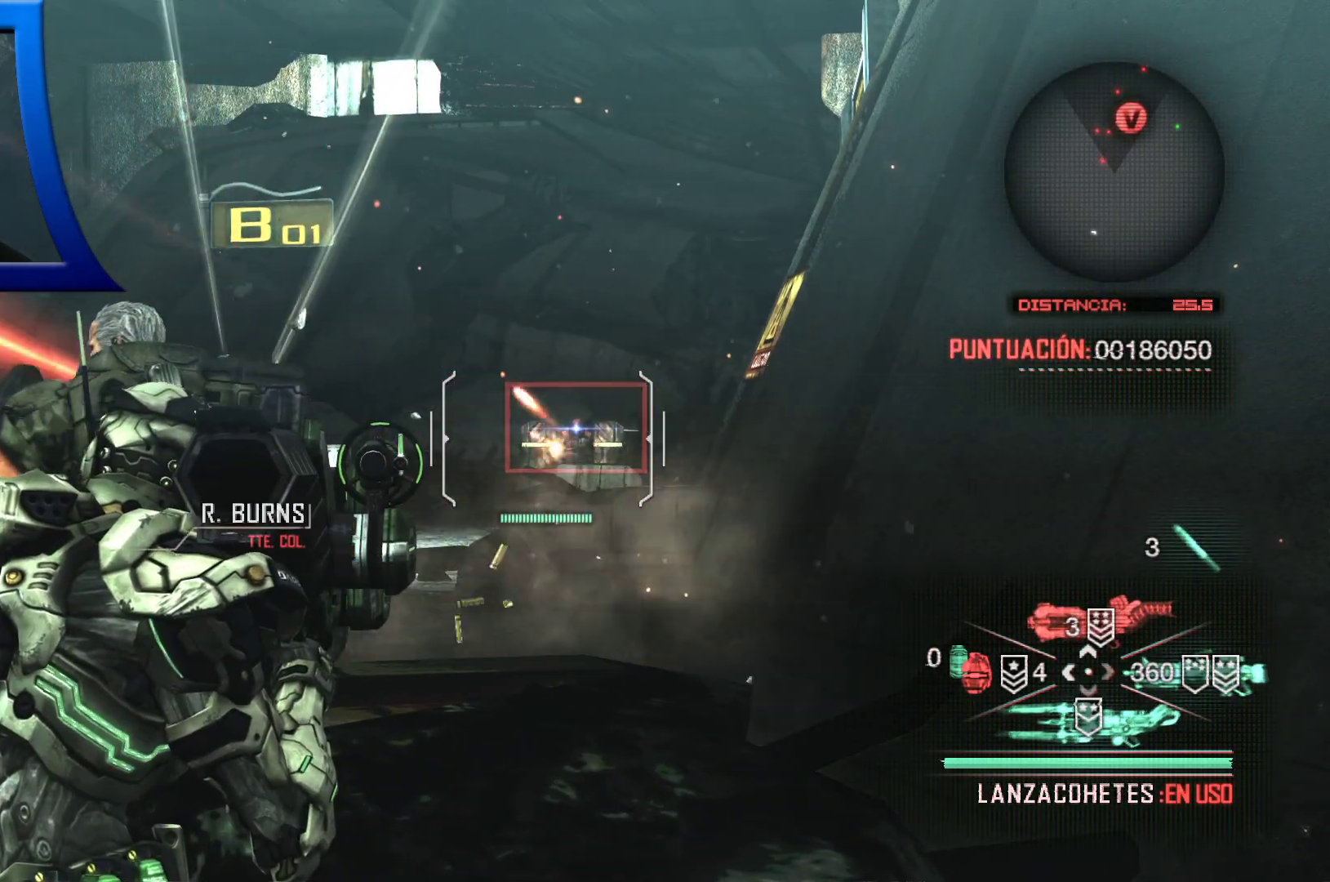
{"buttons": [], "left_stick": "center", "right_stick": "center", "events": [[167, "R2", "down"], [233, "R2", "up"], [400, "L2", "up"]]}
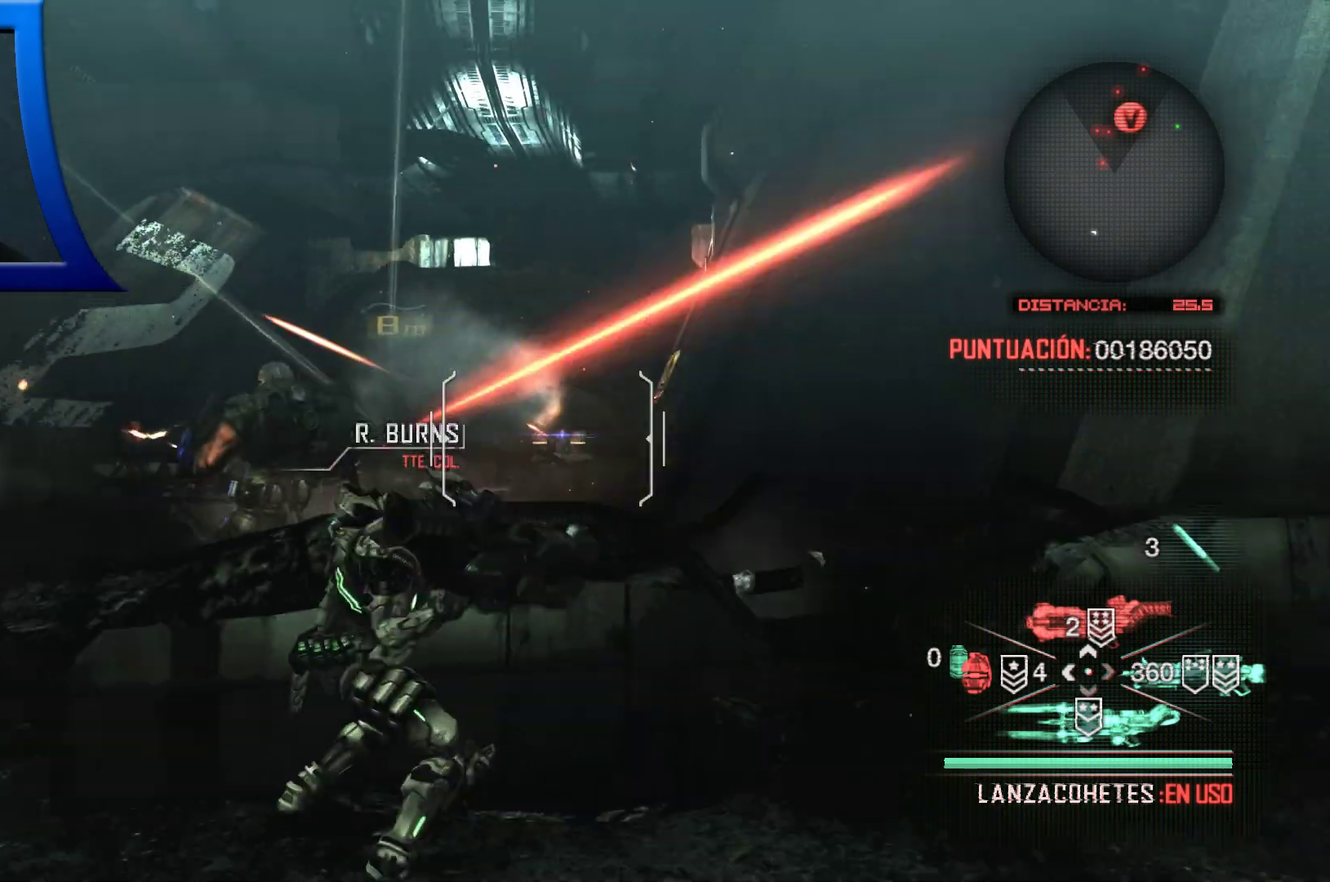
{"buttons": [], "left_stick": "center", "right_stick": "center", "events": [[250, "right_stick", "down"], [400, "right_stick", "center"]]}
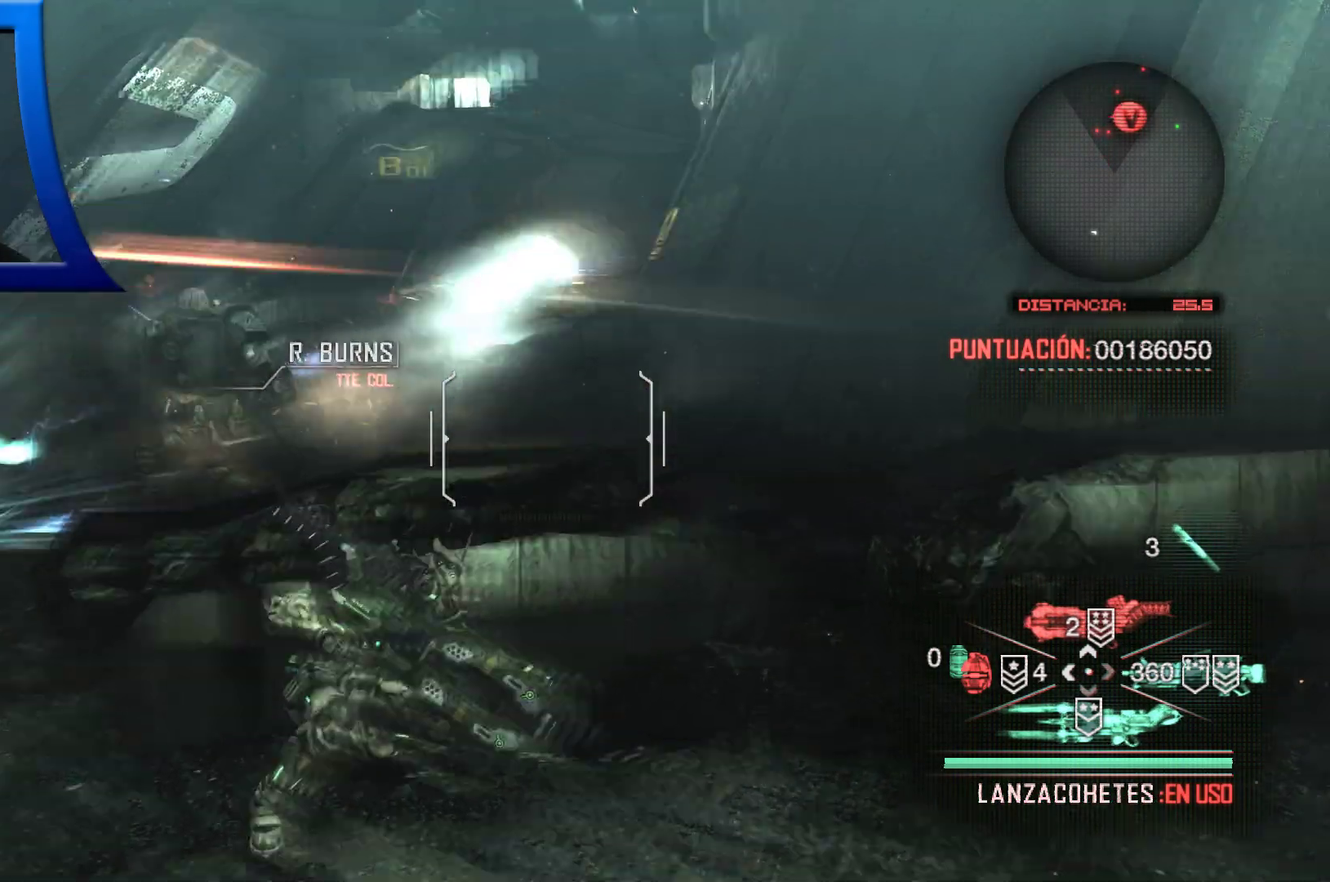
{"buttons": [], "left_stick": "center", "right_stick": "center"}
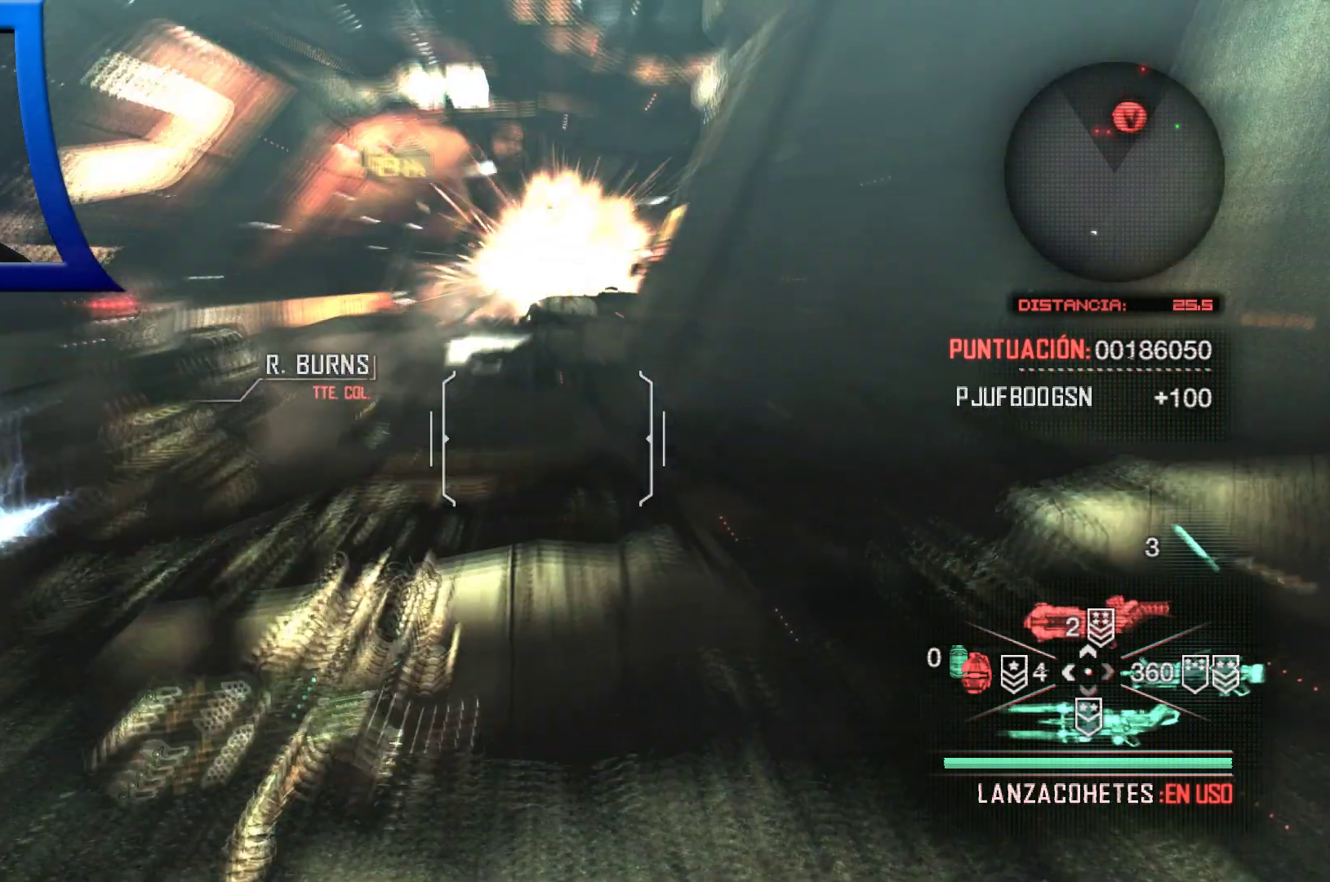
{"buttons": [], "left_stick": "center", "right_stick": "left", "events": [[417, "right_stick", "left"]]}
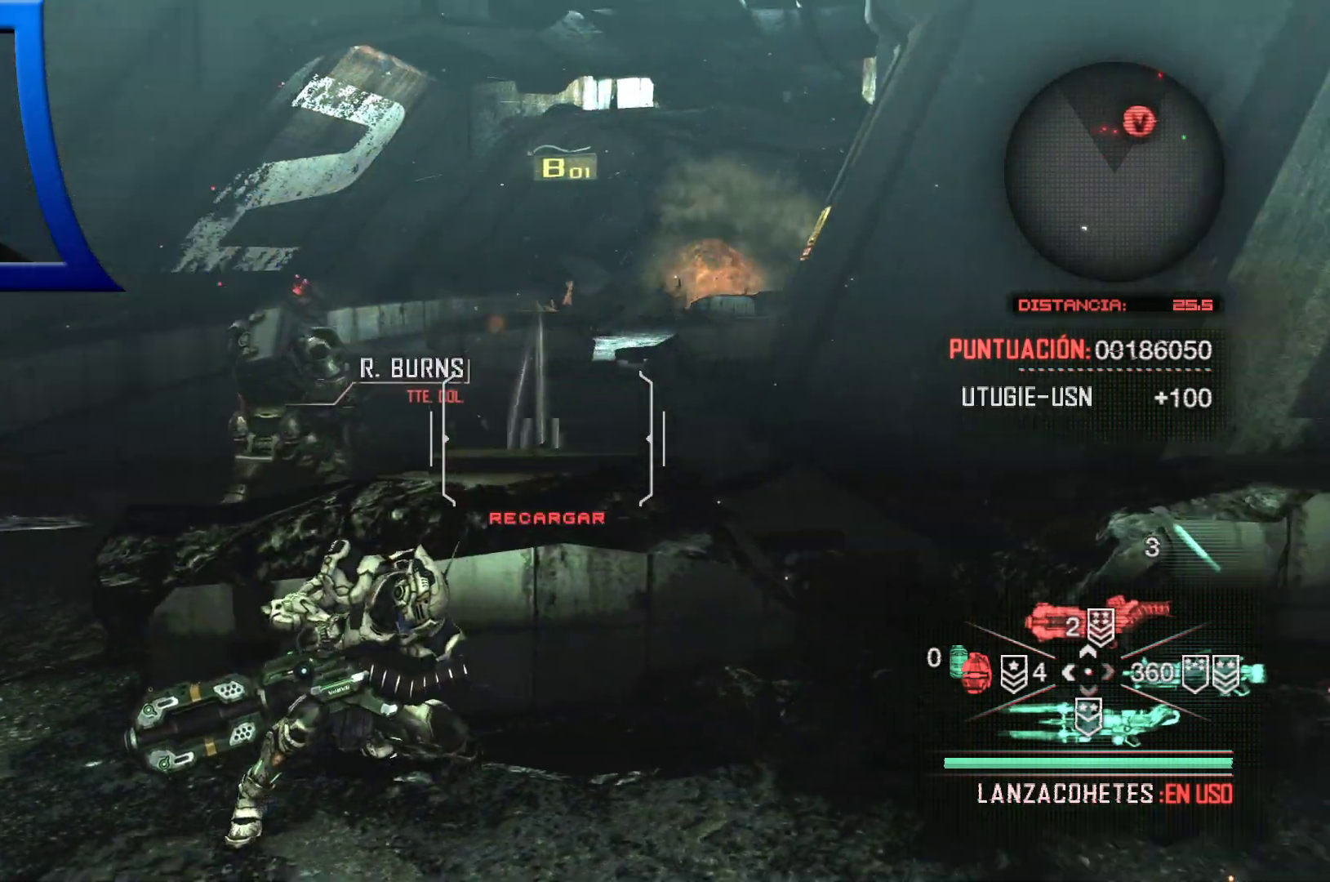
{"buttons": [], "left_stick": "center", "right_stick": "center", "events": [[67, "right_stick", "center"]]}
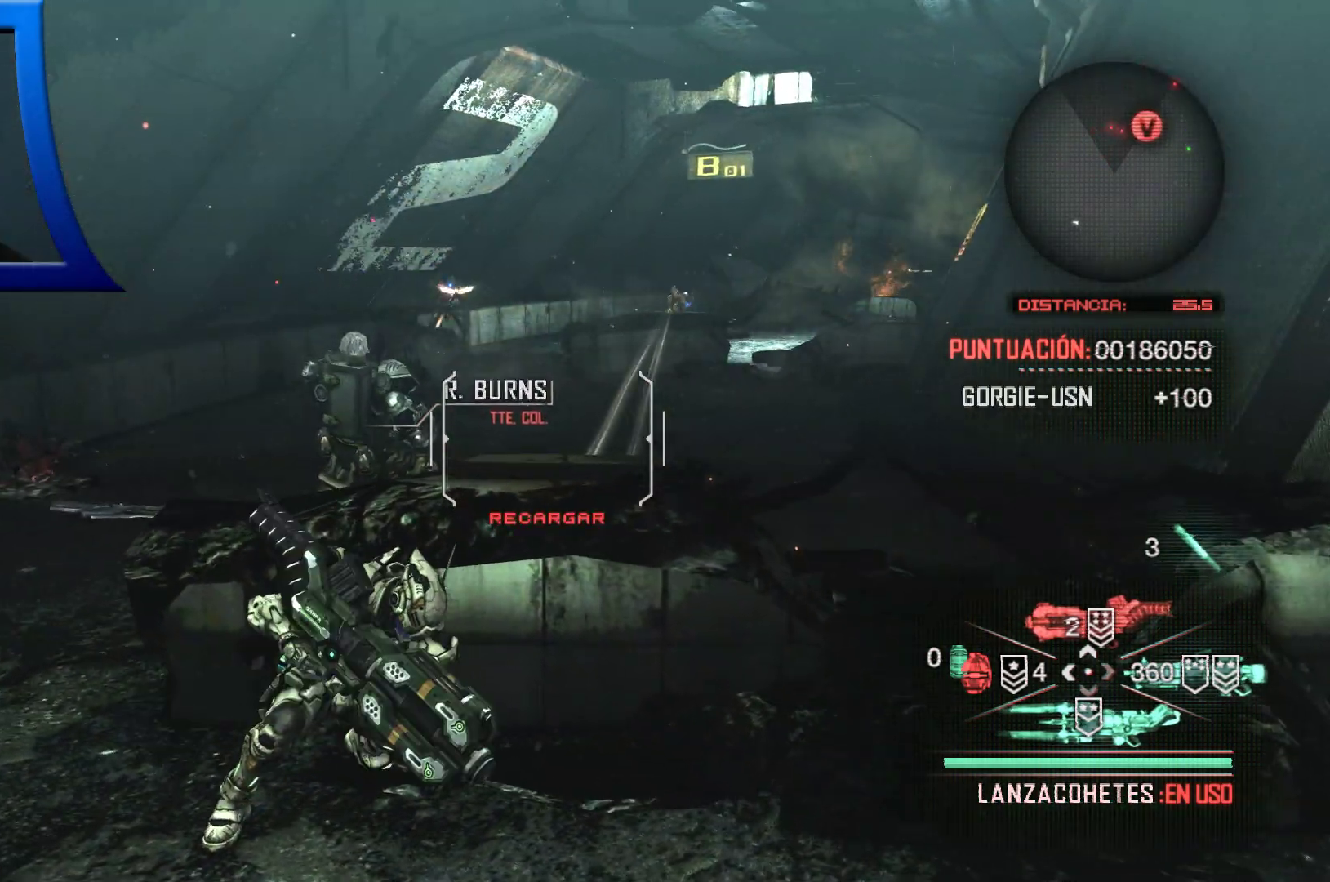
{"buttons": [], "left_stick": "center", "right_stick": "center", "events": []}
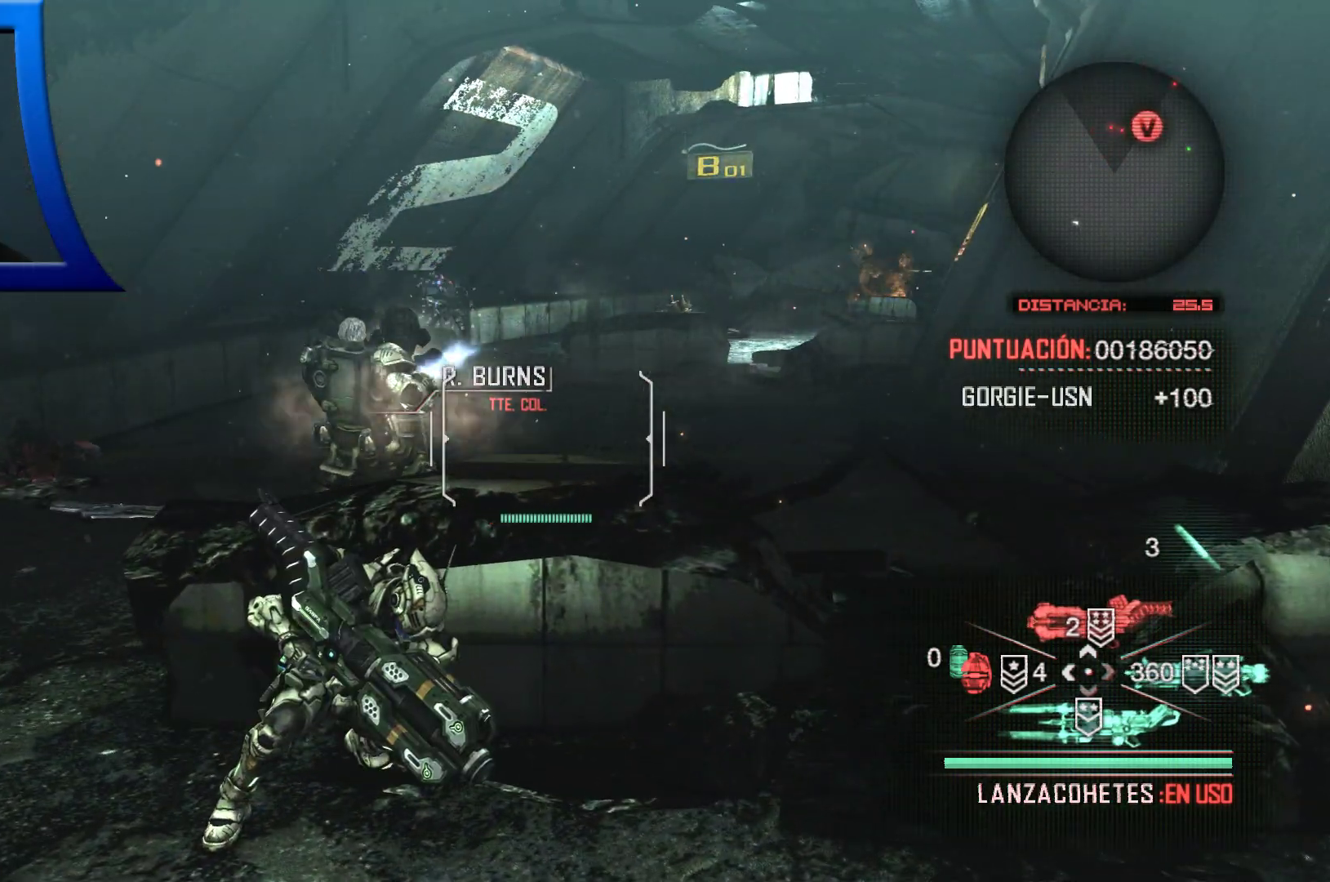
{"buttons": [], "left_stick": "center", "right_stick": "up", "events": [[50, "DPAD_RIGHT", "down"], [133, "DPAD_RIGHT", "up"], [417, "right_stick", "up"]]}
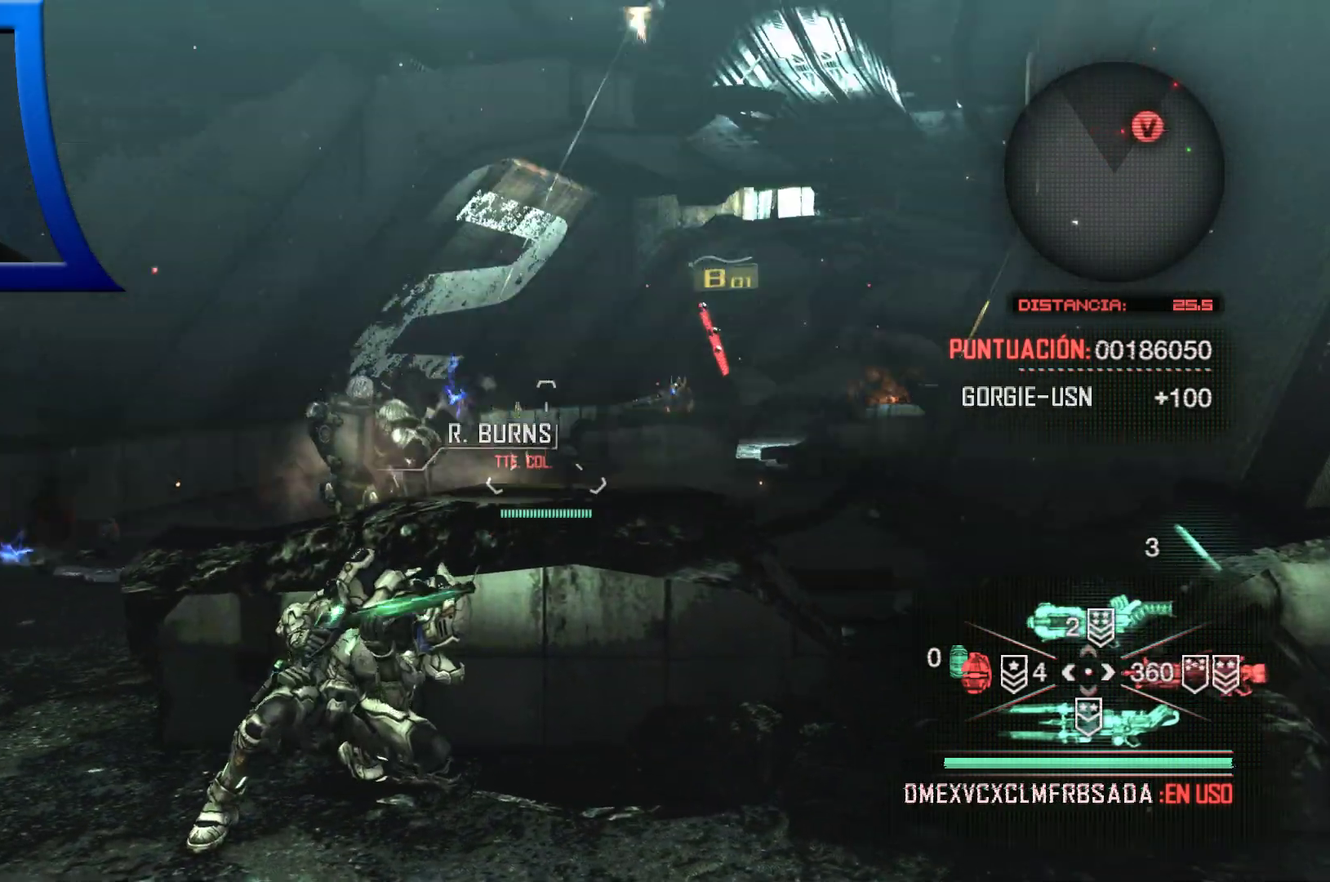
{"buttons": ["L2"], "left_stick": "center", "right_stick": "down", "events": [[133, "right_stick", "center"], [200, "L2", "down"], [300, "right_stick", "down"]]}
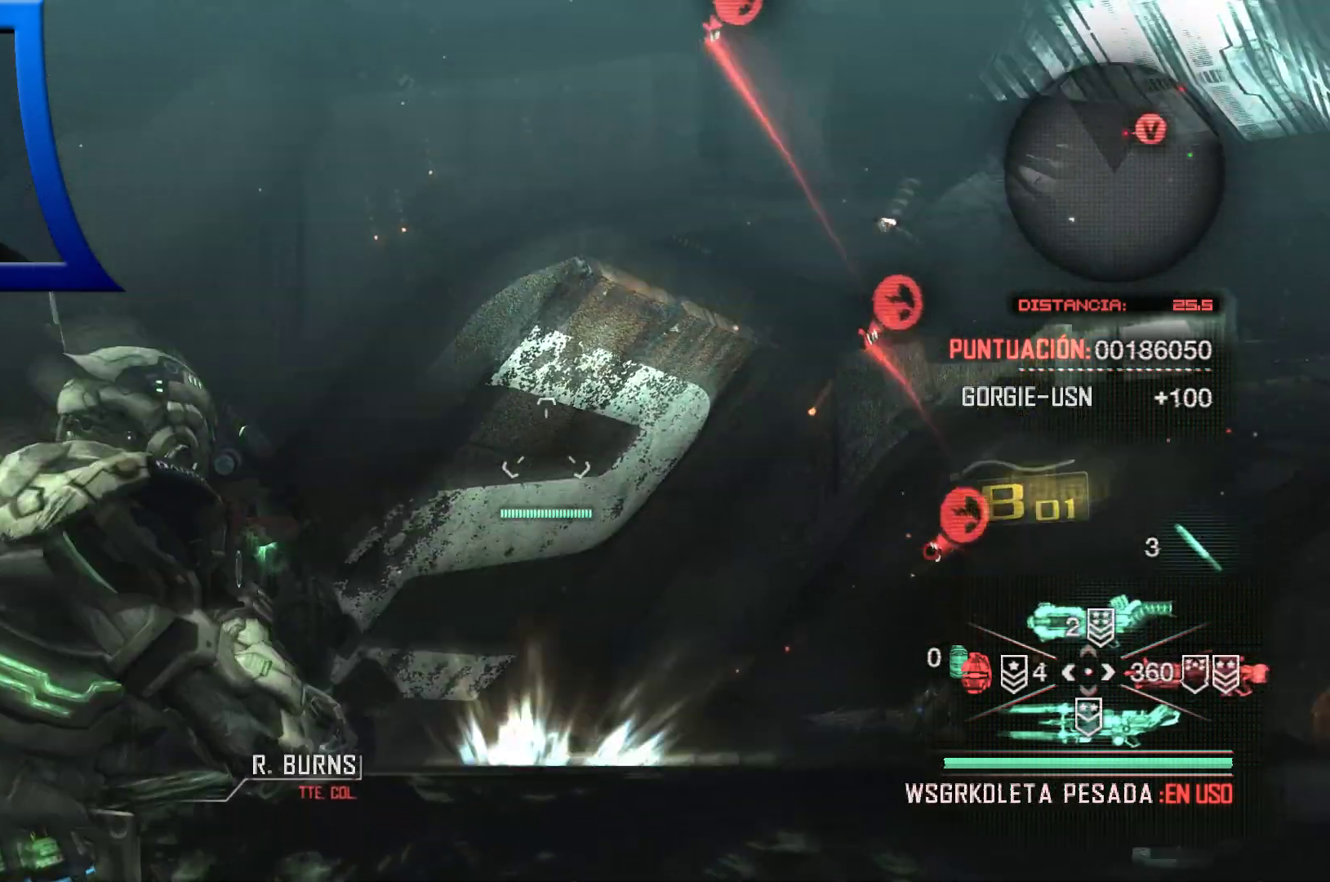
{"buttons": [], "left_stick": "center", "right_stick": "center", "events": [[283, "right_stick", "center"], [500, "L2", "up"]]}
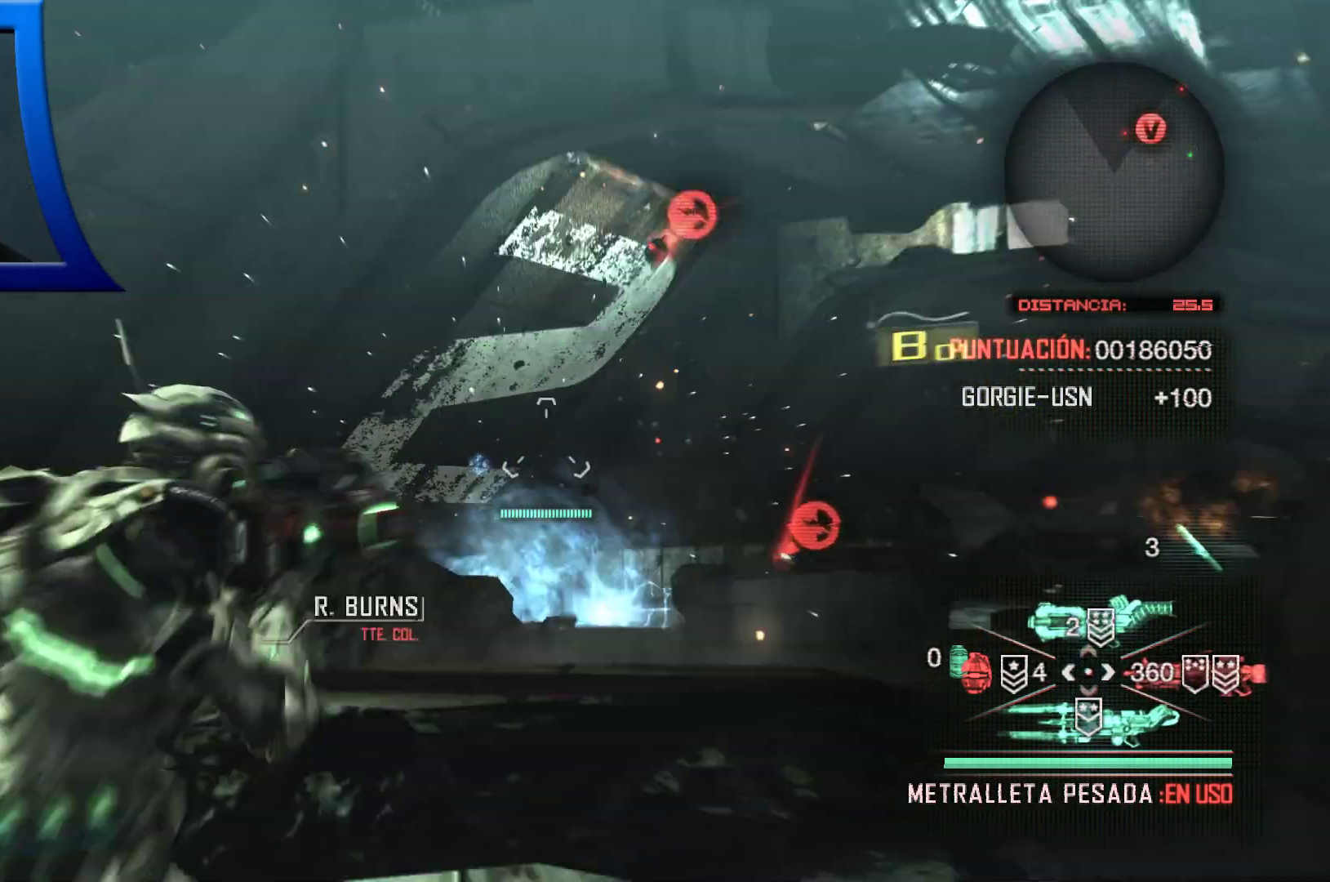
{"buttons": [], "left_stick": "center", "right_stick": "down", "events": [[333, "right_stick", "down"]]}
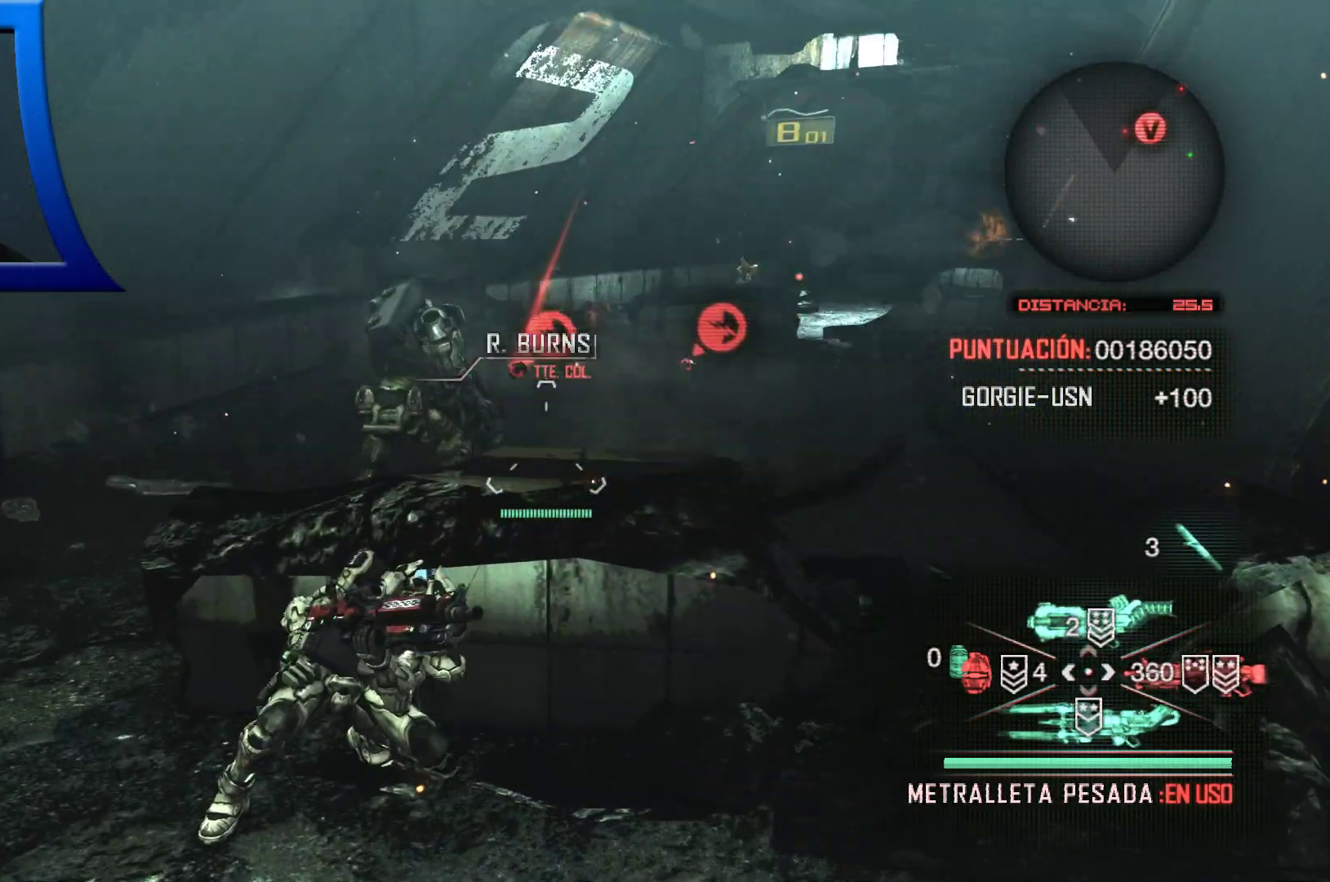
{"buttons": [], "left_stick": "center", "right_stick": "right", "events": [[17, "right_stick", "center"], [483, "right_stick", "right"]]}
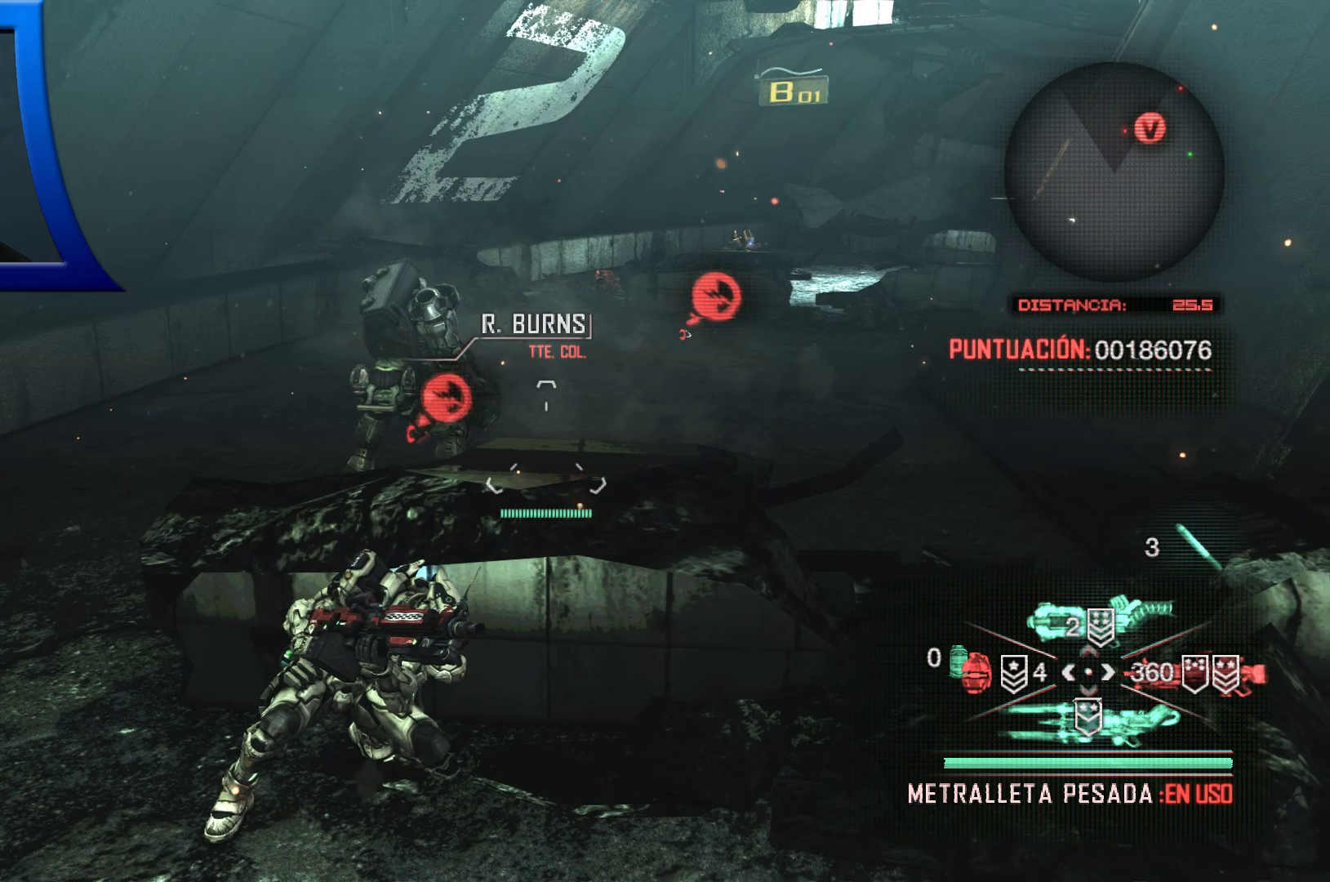
{"buttons": [], "left_stick": "center", "right_stick": "center", "events": [[100, "right_stick", "center"]]}
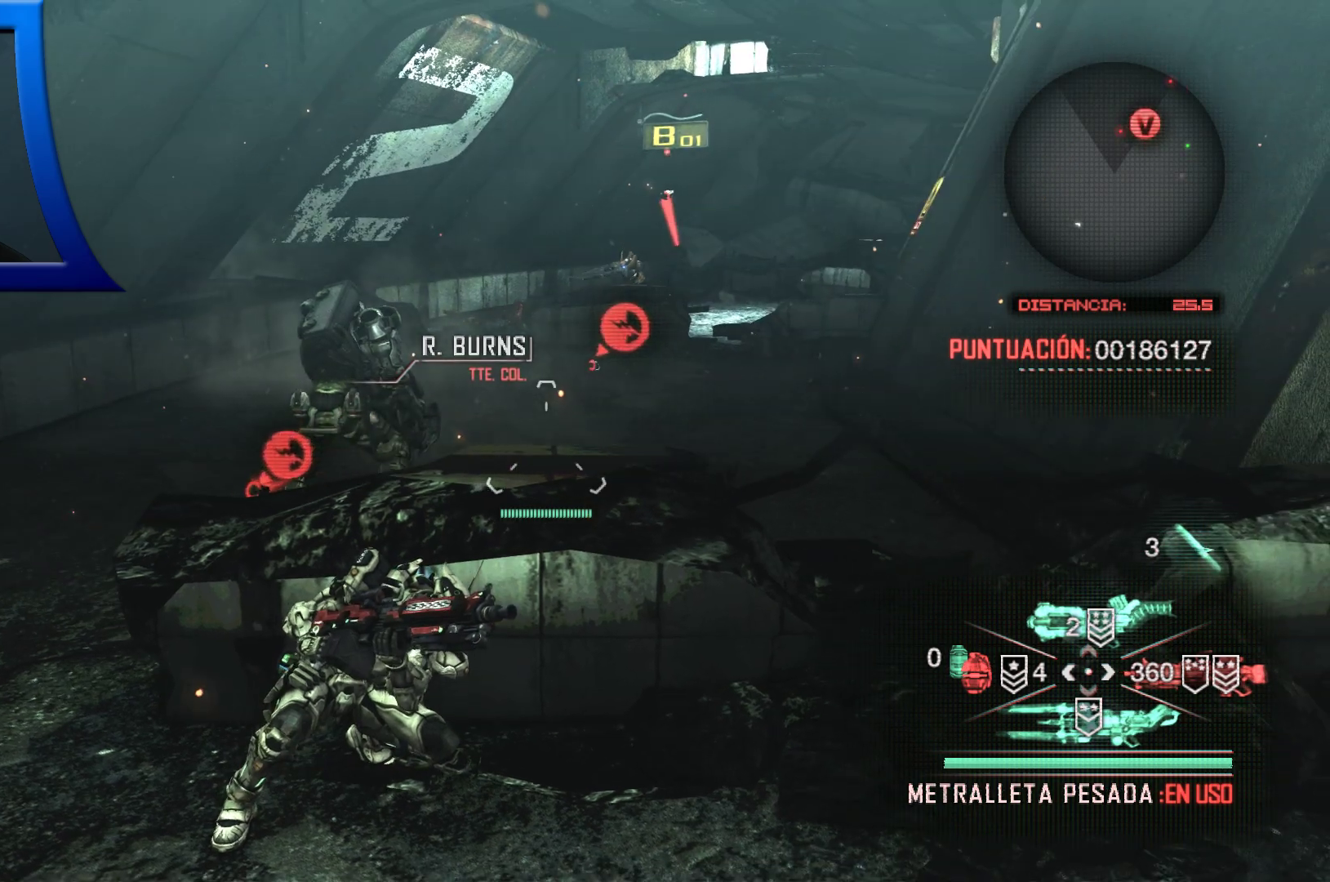
{"buttons": [], "left_stick": "right", "right_stick": "center", "events": [[50, "left_stick", "right"]]}
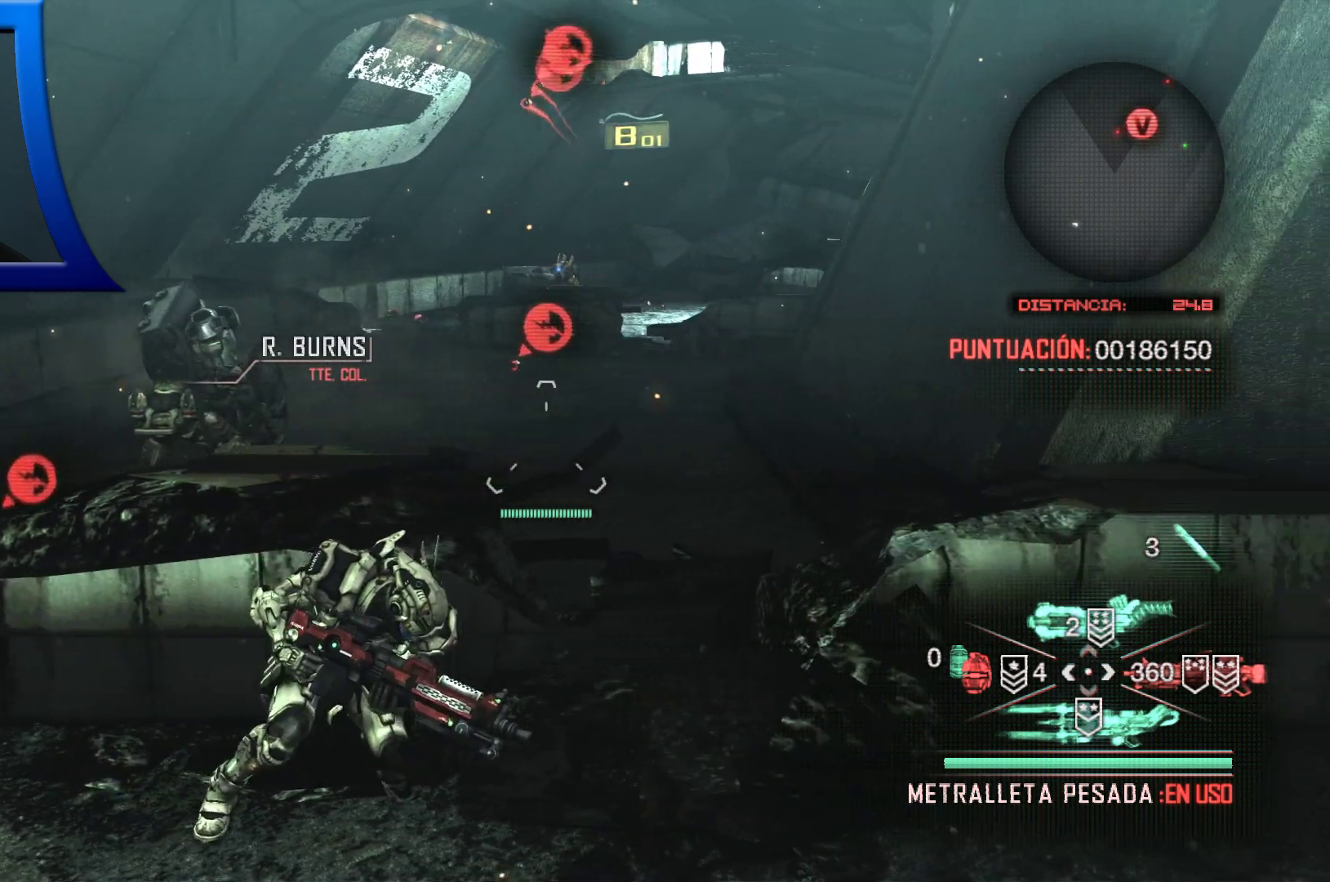
{"buttons": [], "left_stick": "center", "right_stick": "center", "events": [[67, "left_stick", "center"]]}
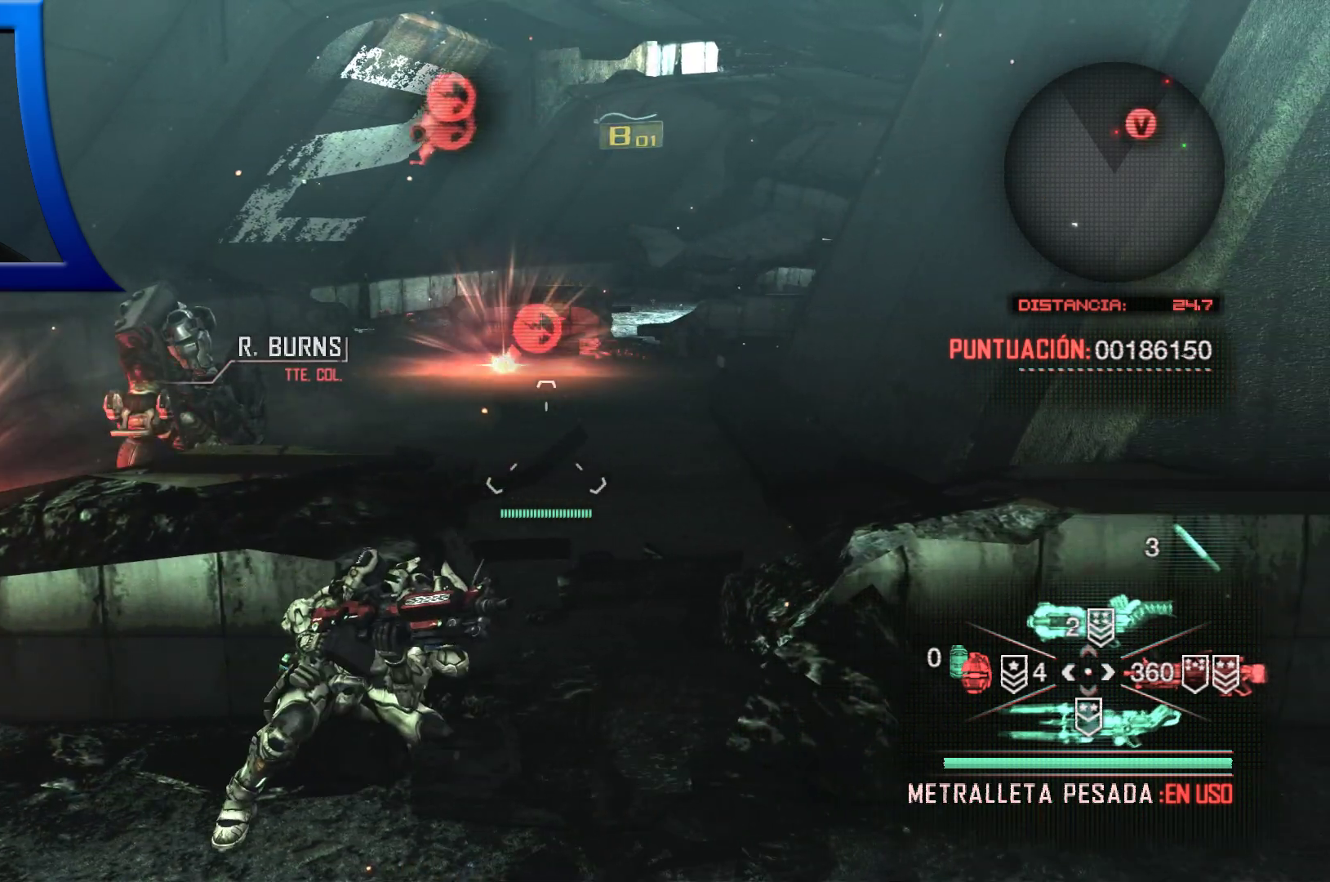
{"buttons": [], "left_stick": "right", "right_stick": "center", "events": [[17, "left_stick", "up"], [83, "A", "down"], [200, "A", "up"], [250, "left_stick", "up-right"], [433, "left_stick", "right"]]}
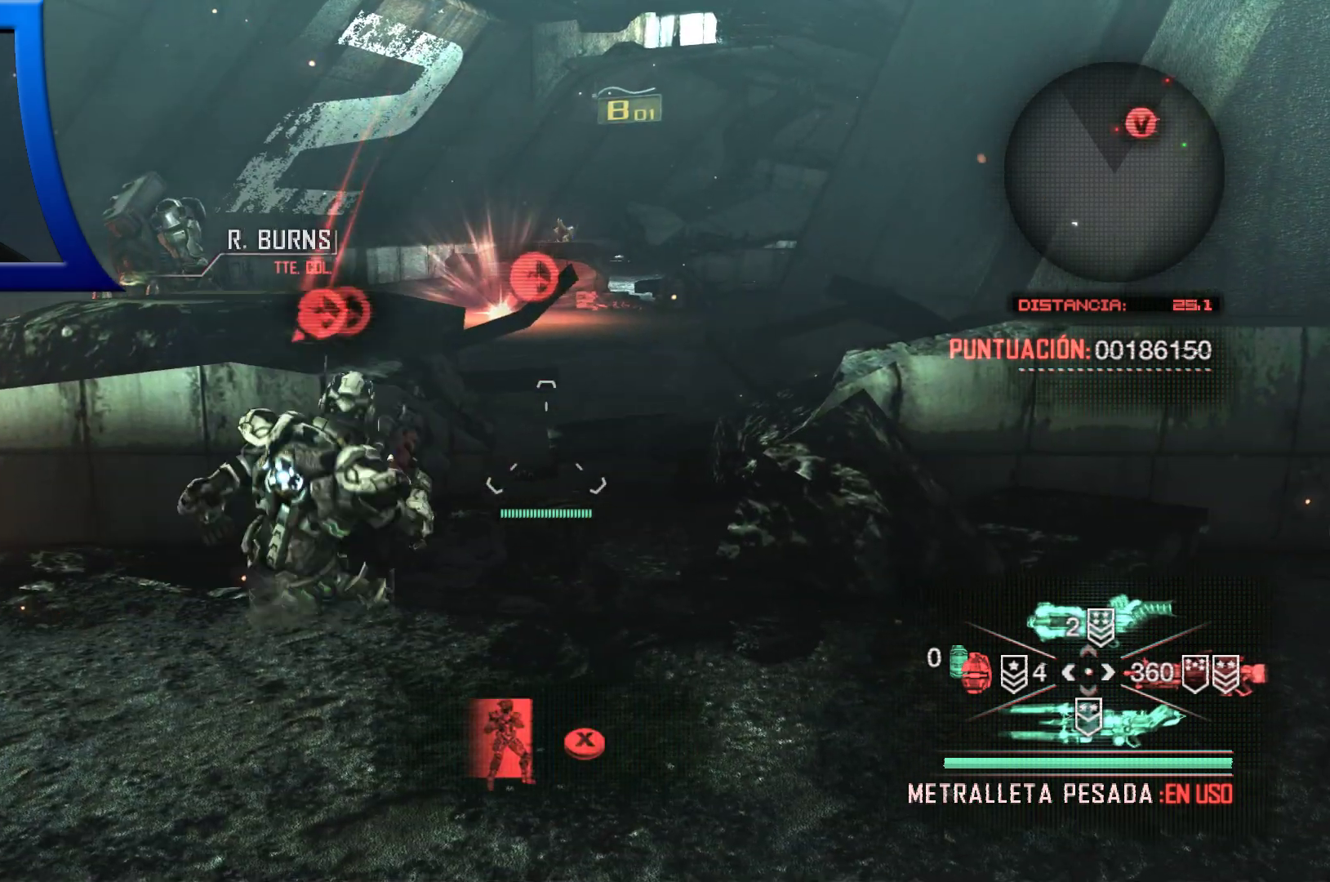
{"buttons": [], "left_stick": "right", "right_stick": "center", "events": []}
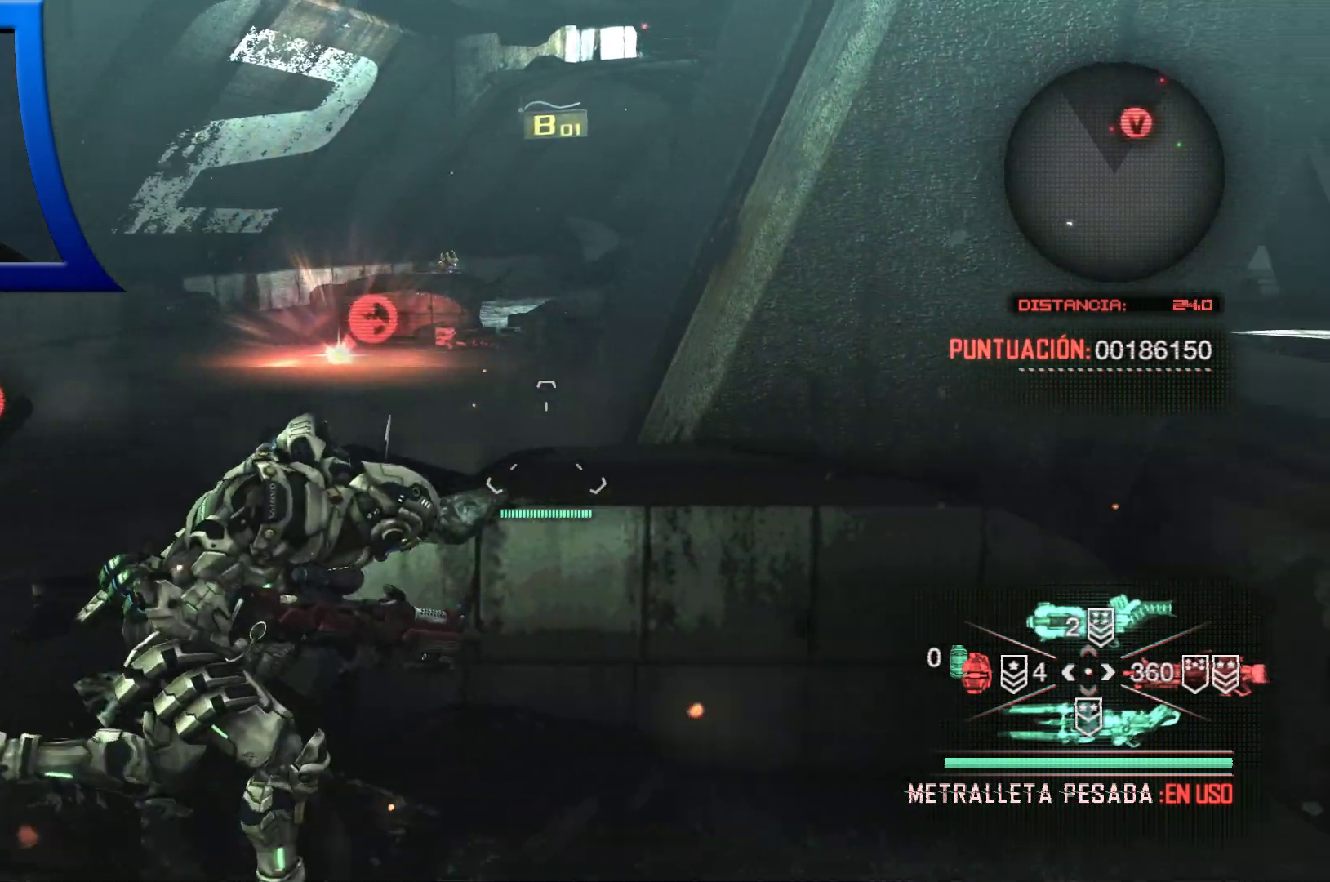
{"buttons": ["A"], "left_stick": "up", "right_stick": "center", "events": [[250, "left_stick", "up"], [500, "A", "down"]]}
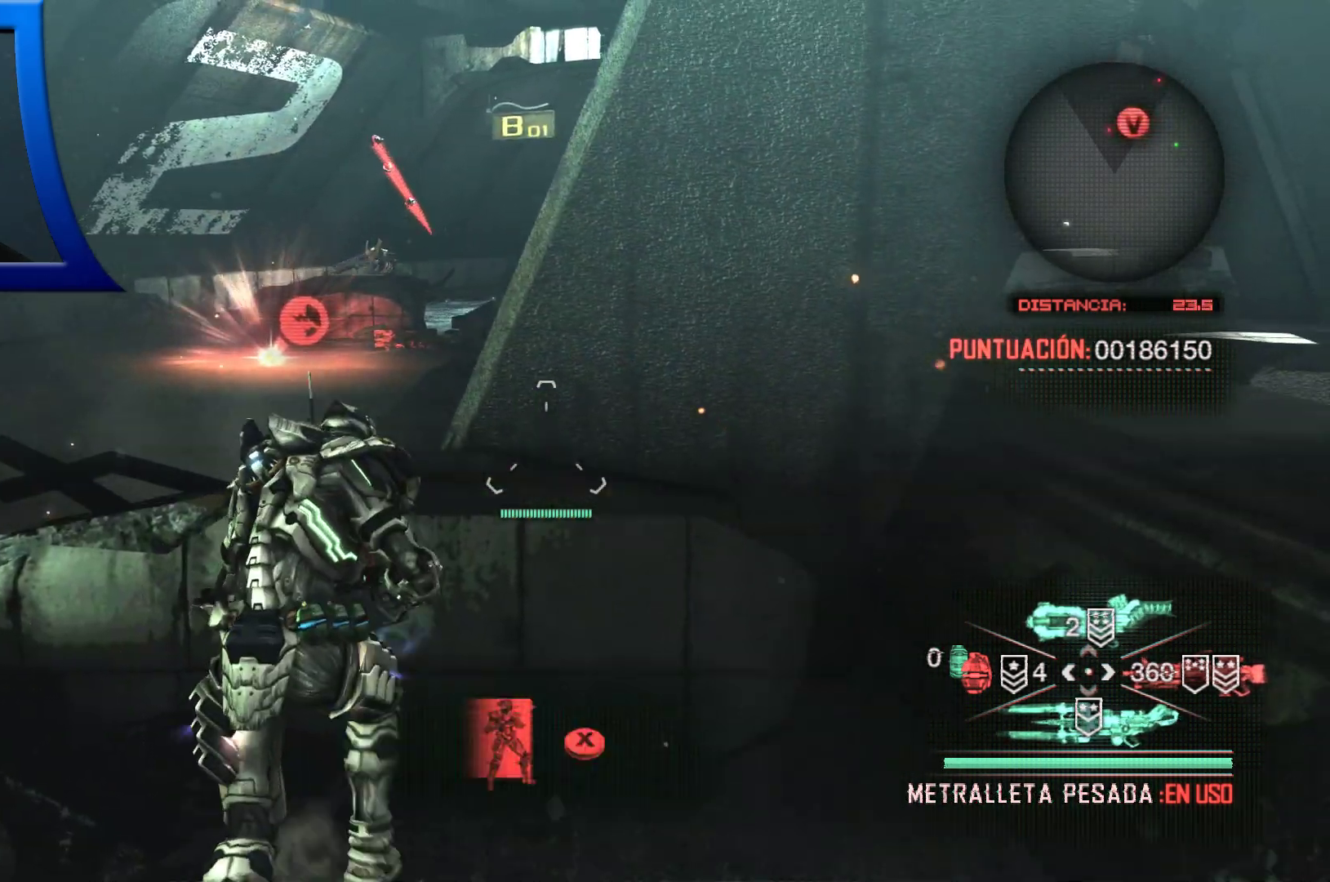
{"buttons": [], "left_stick": "up-right", "right_stick": "center", "events": [[67, "A", "up"], [433, "left_stick", "up-right"]]}
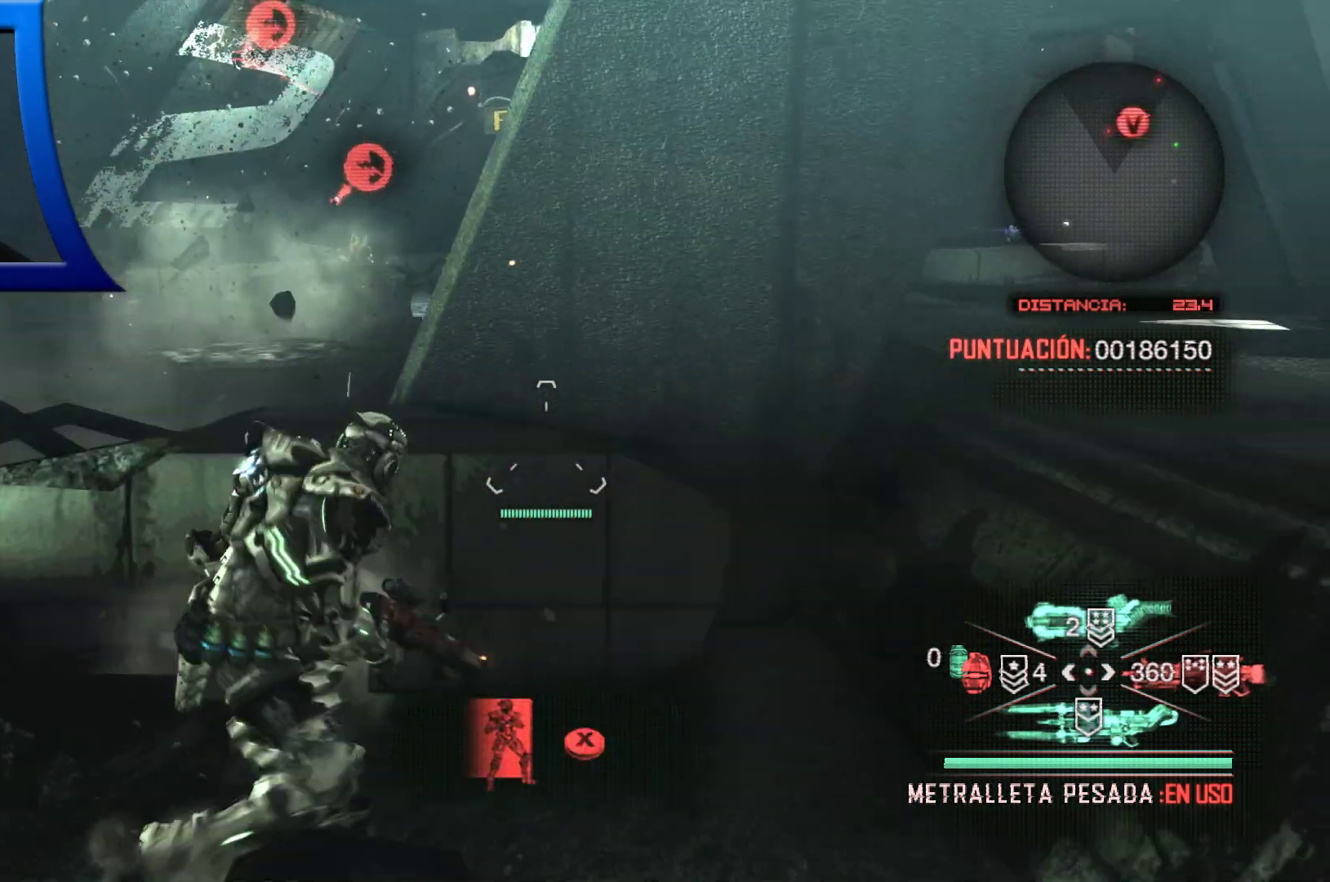
{"buttons": [], "left_stick": "up", "right_stick": "center", "events": [[67, "left_stick", "up"], [150, "X", "down"], [200, "X", "up"]]}
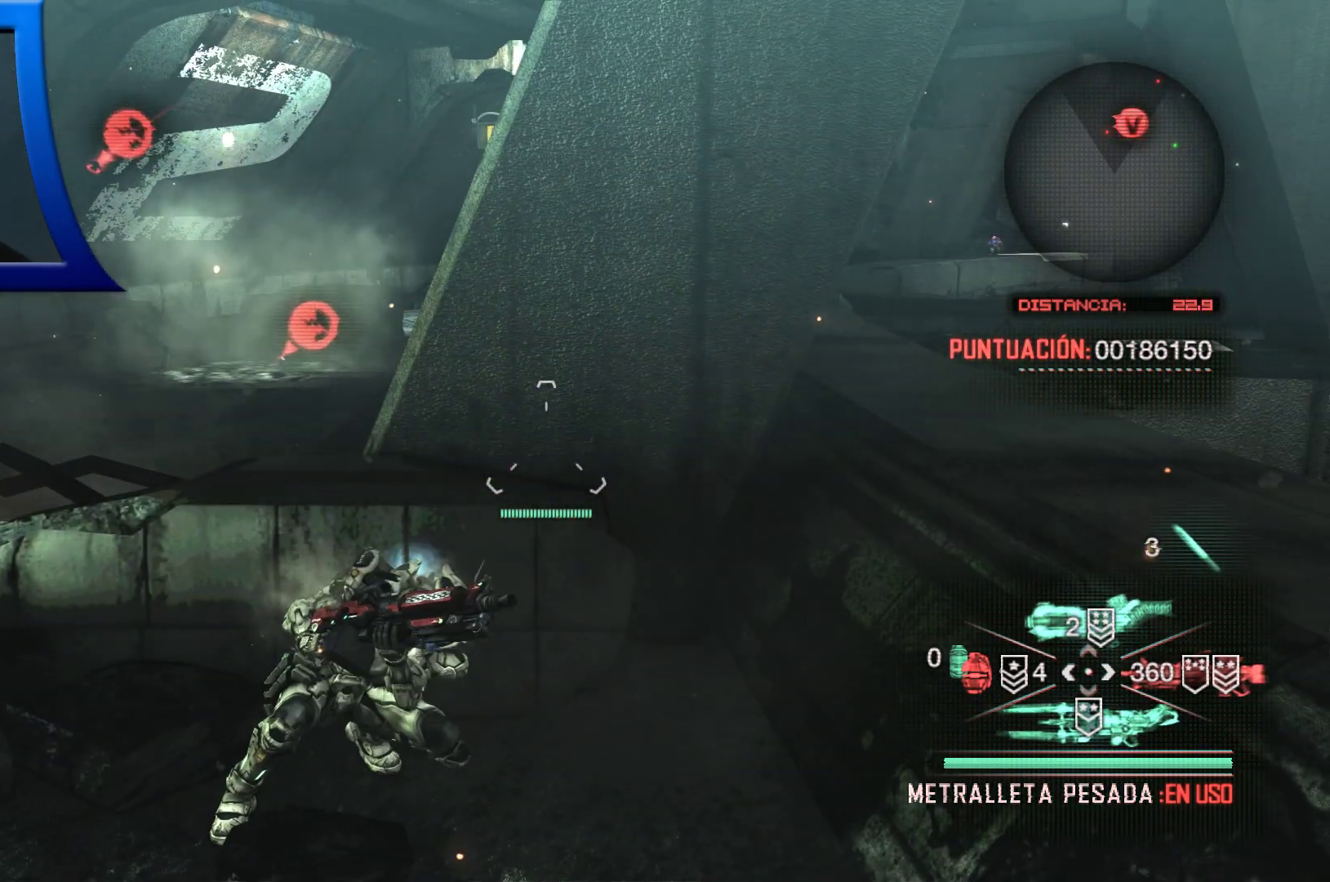
{"buttons": [], "left_stick": "up-left", "right_stick": "center", "events": [[133, "left_stick", "up-left"]]}
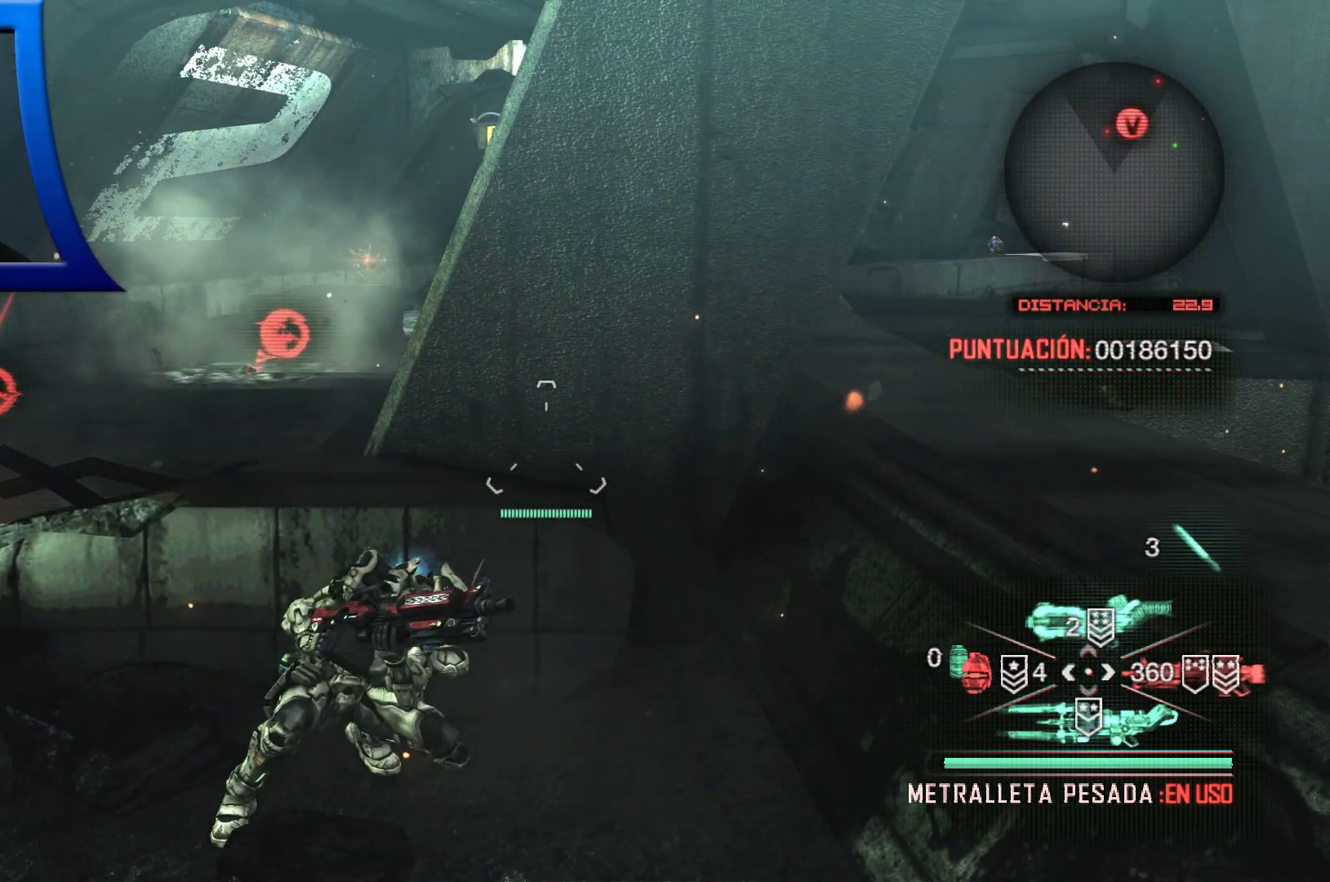
{"buttons": [], "left_stick": "center", "right_stick": "center", "events": [[317, "left_stick", "center"], [350, "right_stick", "up"], [500, "right_stick", "center"]]}
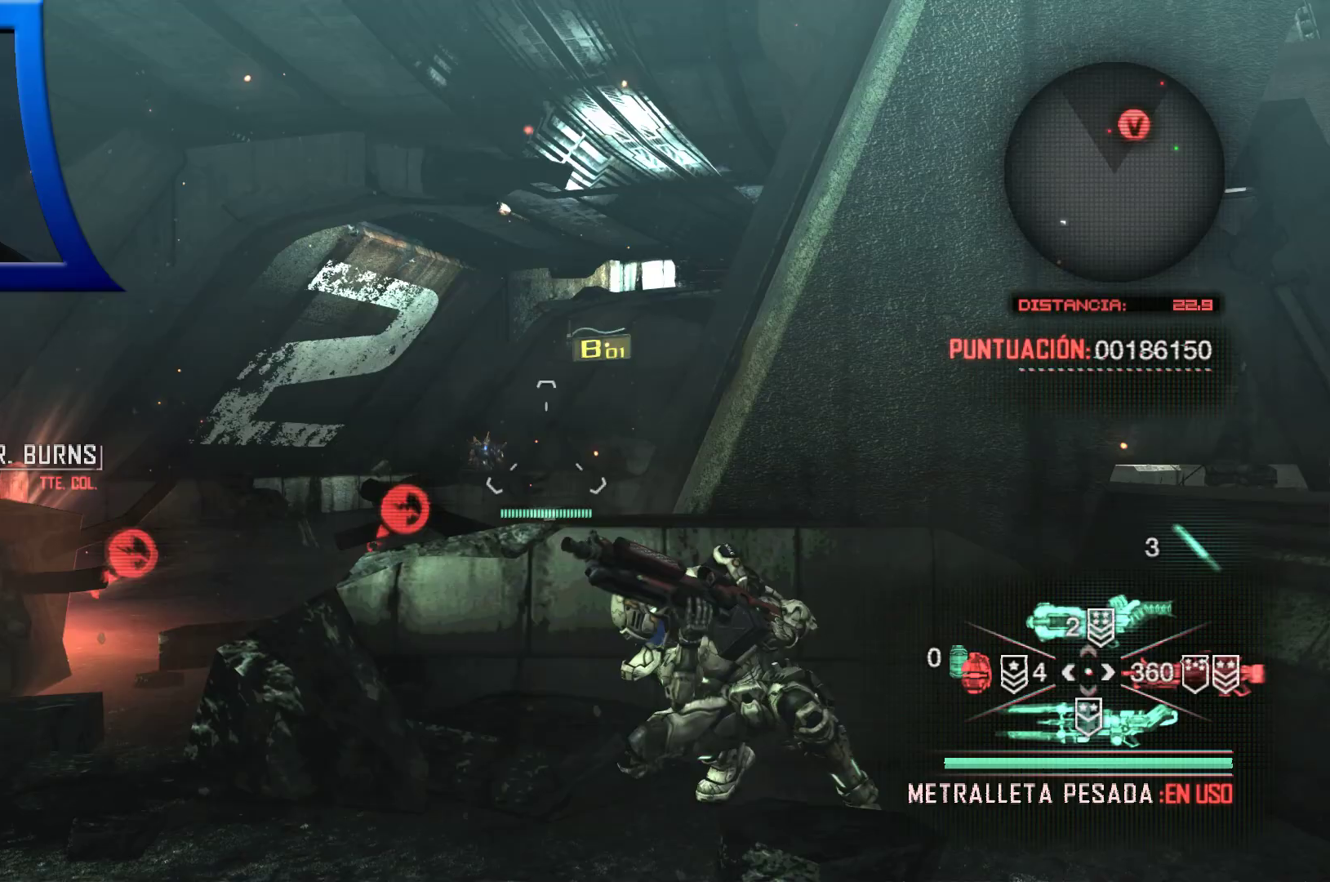
{"buttons": ["L2"], "left_stick": "center", "right_stick": "left"}
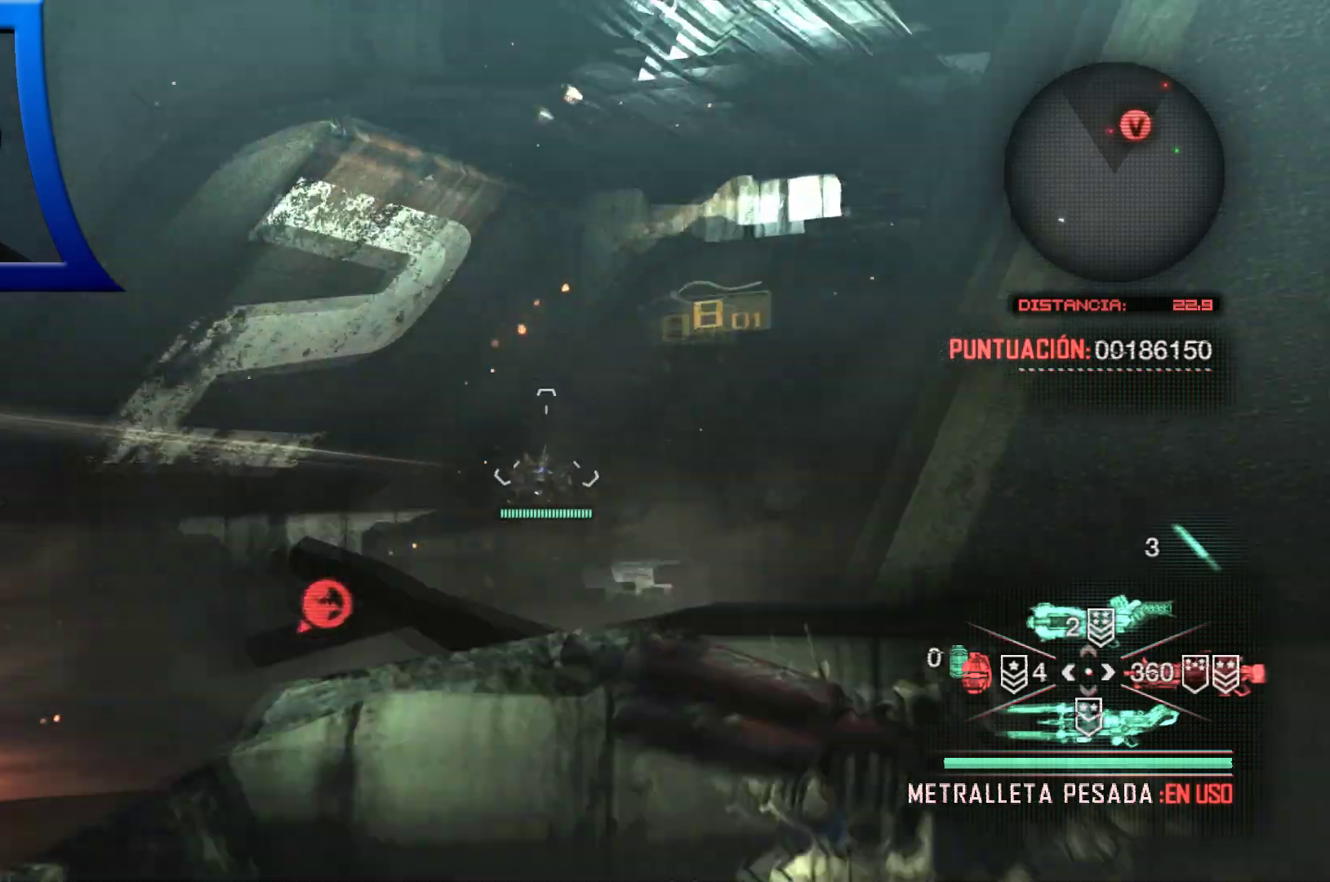
{"buttons": ["L2", "R2"], "left_stick": "center", "right_stick": "down-right", "events": [[100, "right_stick", "center"], [200, "R2", "down"], [333, "right_stick", "down"], [400, "right_stick", "down-right"]]}
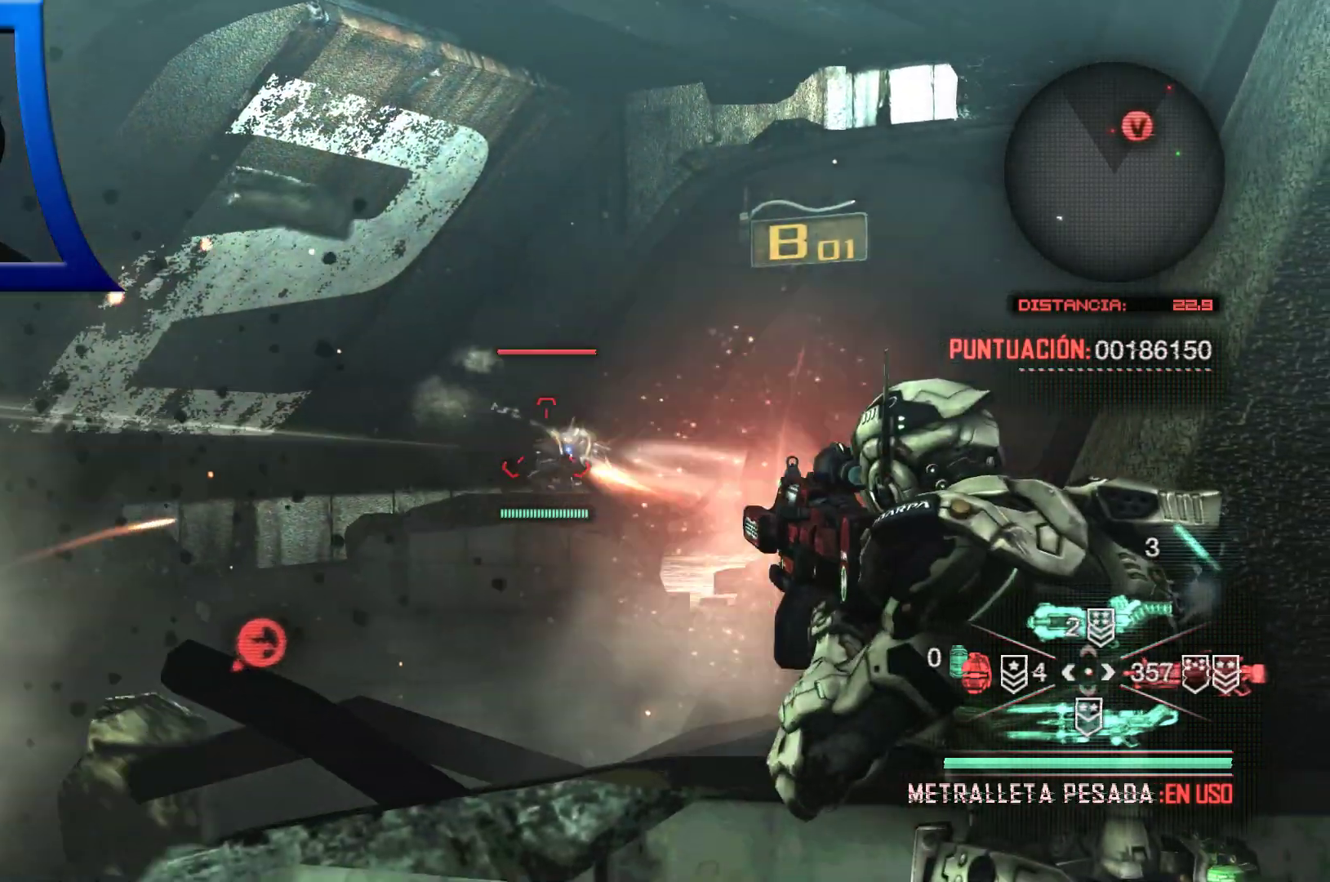
{"buttons": ["L2", "R2"], "left_stick": "center", "right_stick": "center", "events": [[33, "right_stick", "center"]]}
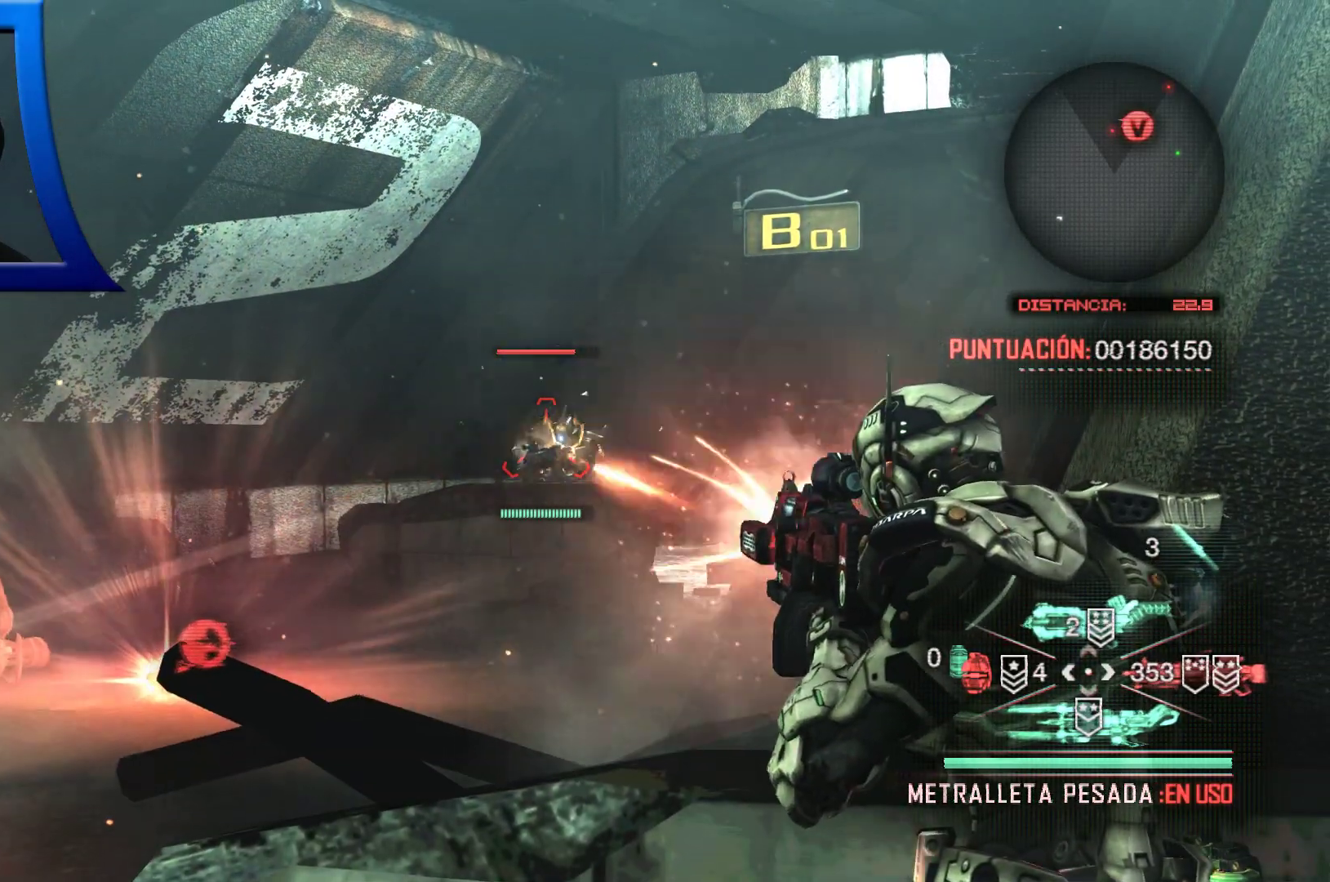
{"buttons": ["L2", "R2"], "left_stick": "center", "right_stick": "center", "events": [[167, "right_stick", "right"], [217, "right_stick", "center"]]}
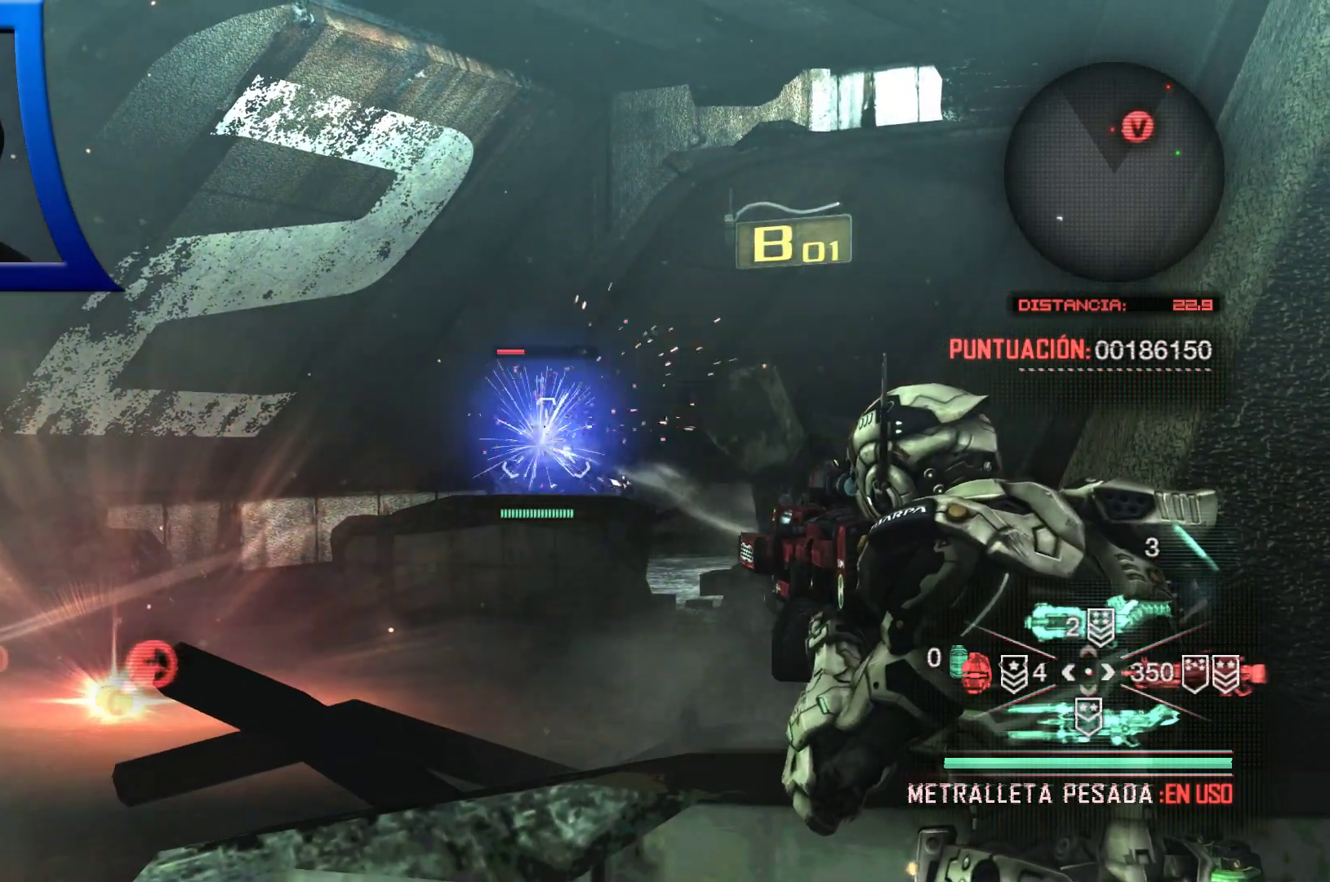
{"buttons": ["L2", "R2"], "left_stick": "center", "right_stick": "center", "events": [[17, "right_stick", "down"], [167, "right_stick", "center"]]}